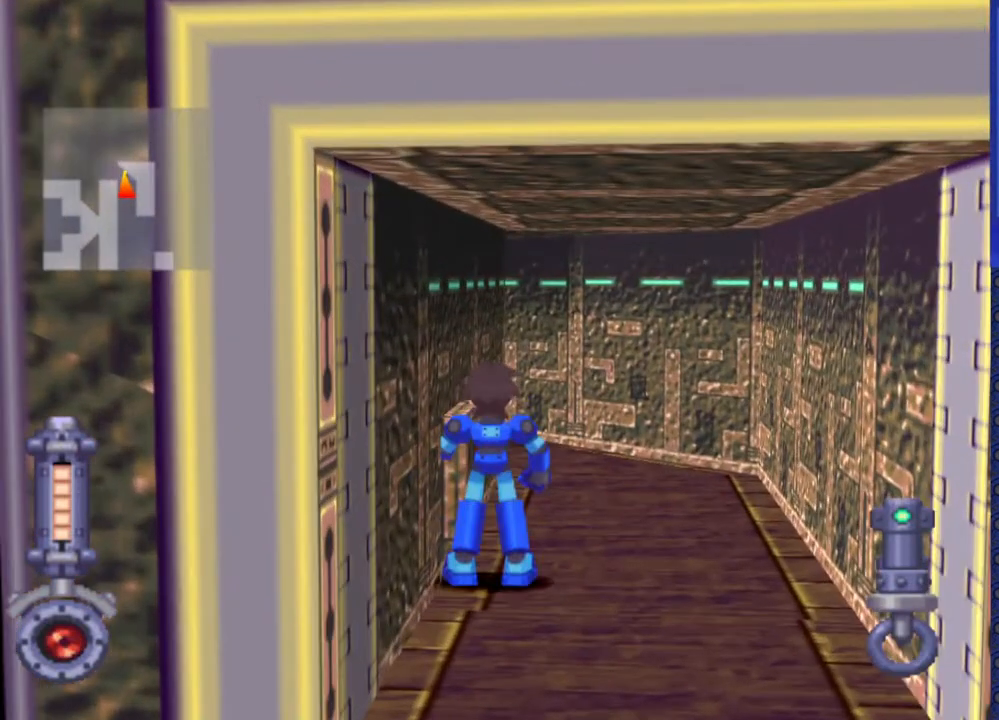
Gameplay with a controller (PlayStation layout); each line is a JSON object with the inputs held at the frame after it. "events" lists button and stick changes between this image and that frame as [ms after this image, input, new state], when the widget could be followed in between. Not read: L3 R3.
{"buttons": ["DPAD_LEFT"], "events": [[250, "DPAD_UP", "down"], [483, "DPAD_LEFT", "down"], [483, "DPAD_UP", "up"]]}
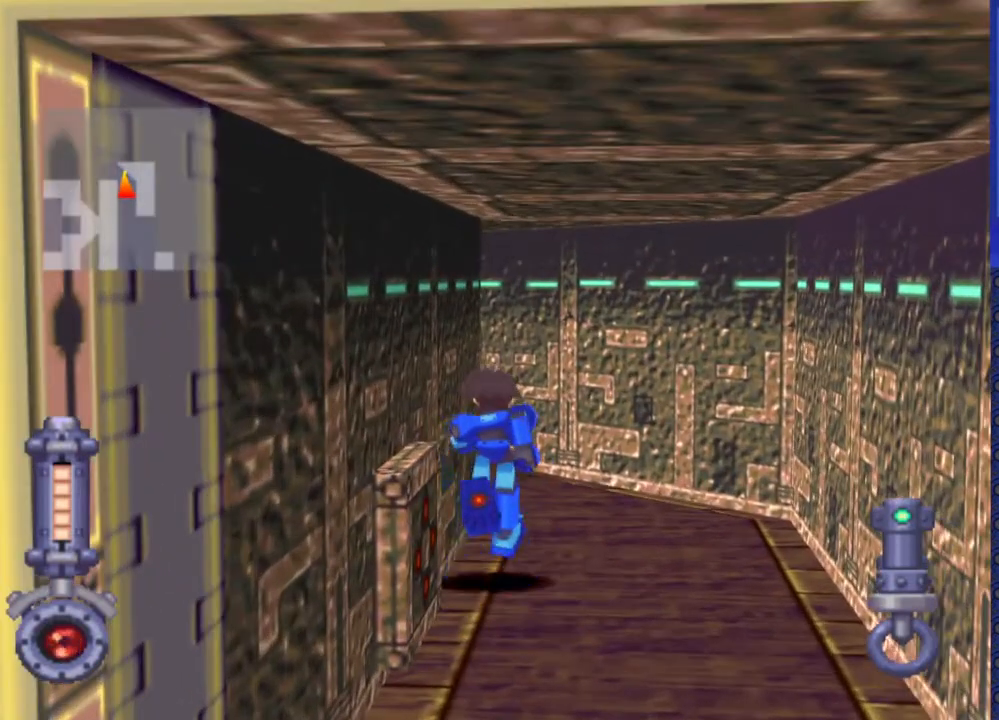
{"buttons": ["DPAD_LEFT"], "events": []}
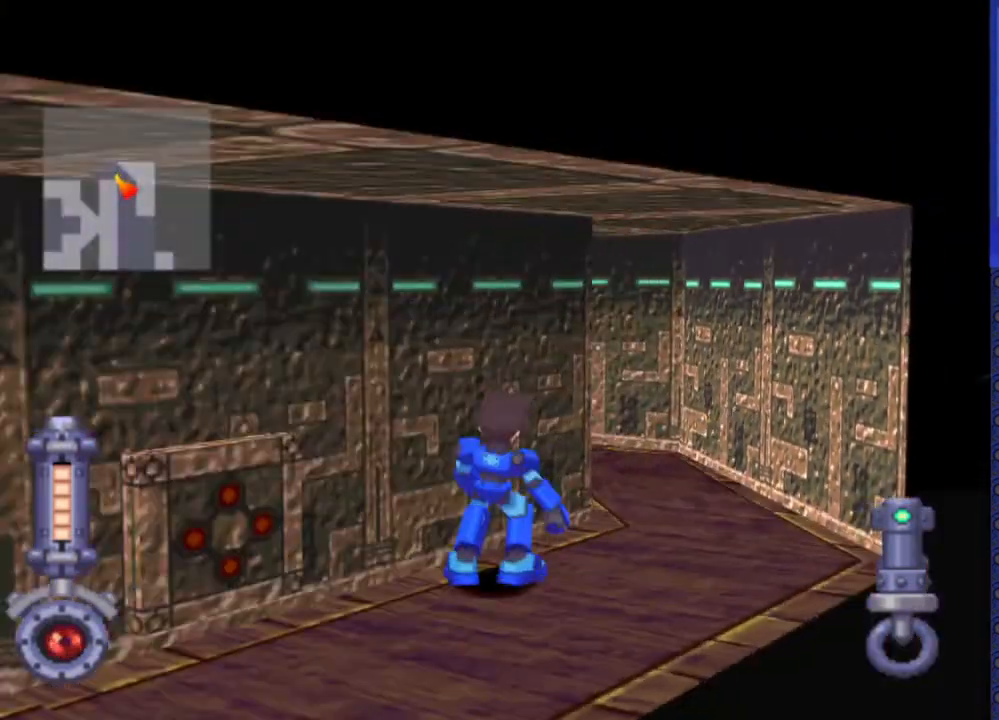
{"buttons": ["DPAD_LEFT"], "events": [[300, "DPAD_LEFT", "up"], [417, "DPAD_LEFT", "down"]]}
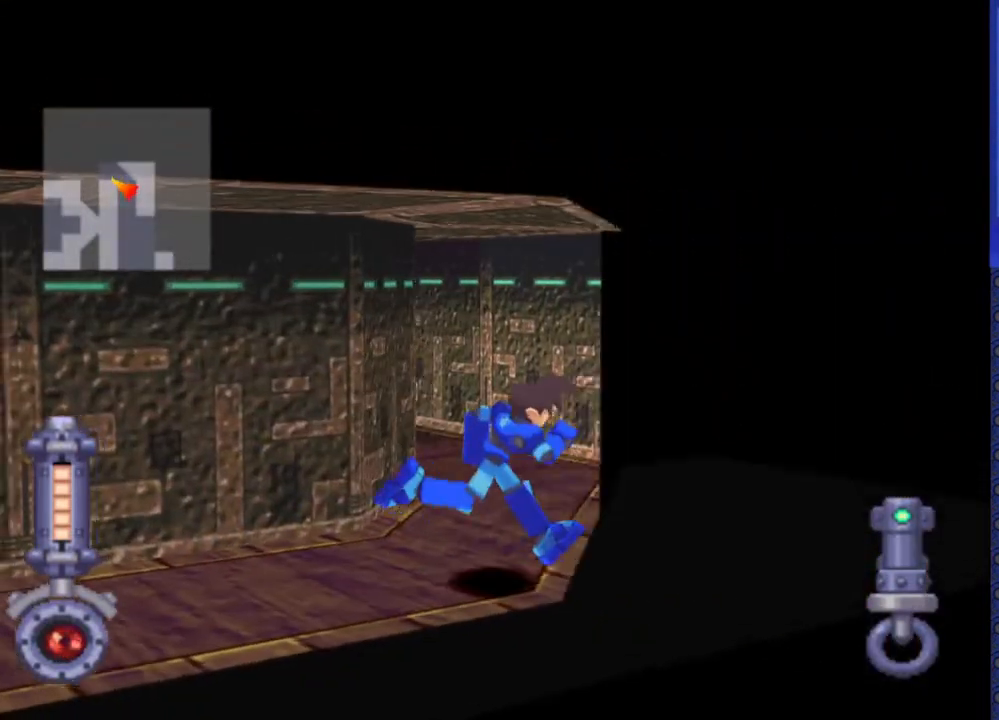
{"buttons": ["DPAD_UP"], "events": [[67, "DPAD_UP", "down"], [500, "DPAD_LEFT", "up"]]}
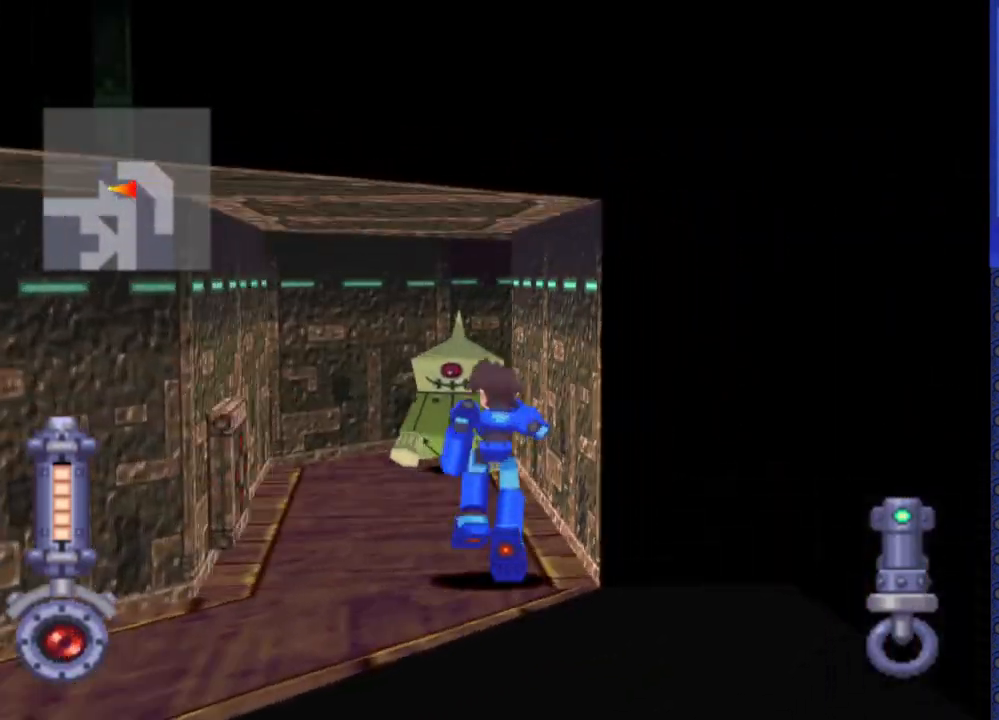
{"buttons": ["SQUARE", "R2"], "events": [[17, "DPAD_UP", "up"], [117, "R2", "down"], [167, "SQUARE", "down"]]}
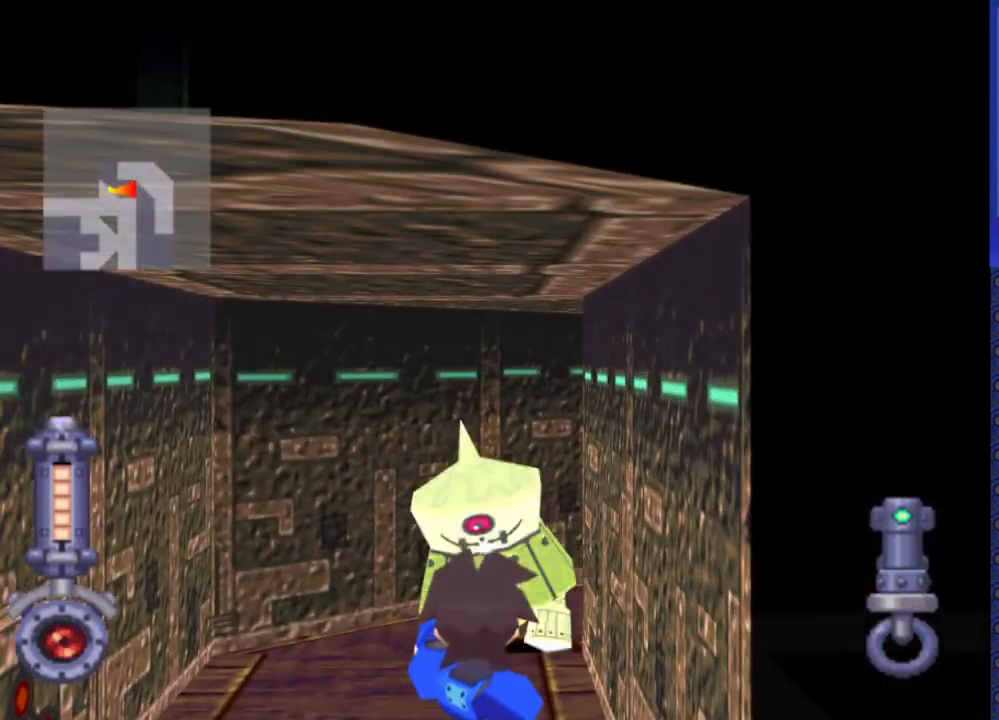
{"buttons": ["SQUARE", "R2"], "events": []}
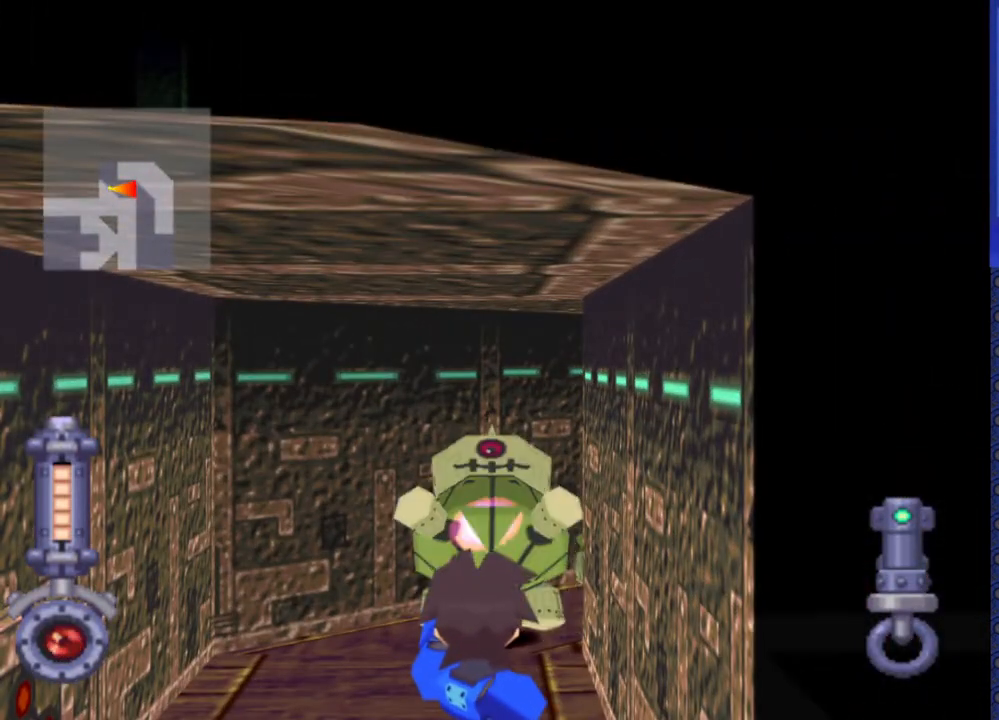
{"buttons": ["SQUARE", "R2"], "events": []}
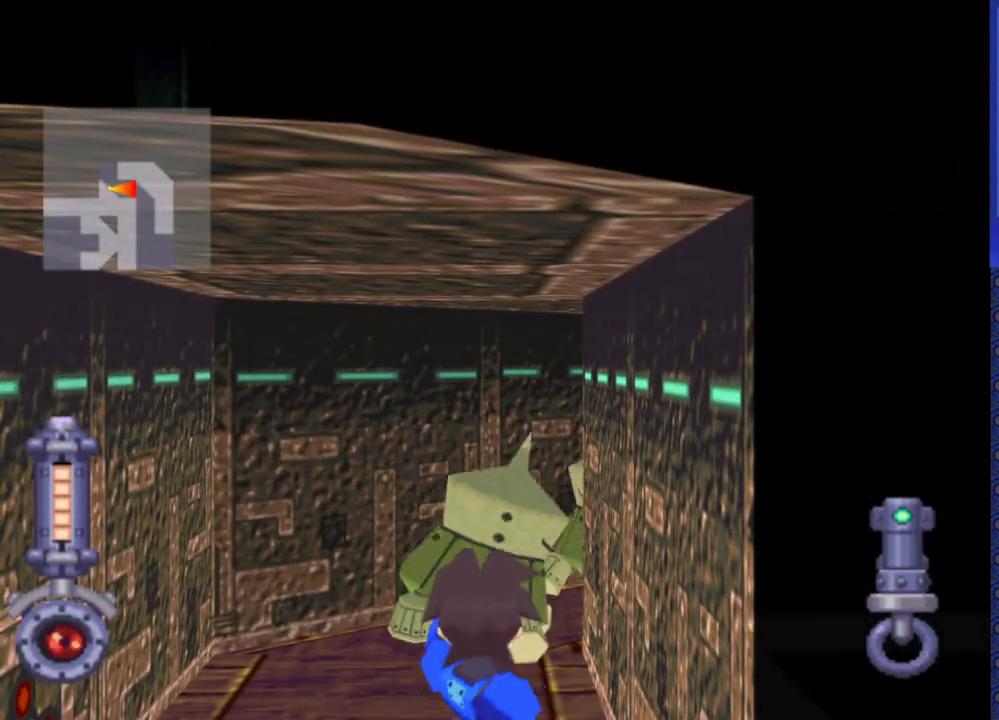
{"buttons": ["R2"], "events": [[500, "SQUARE", "up"]]}
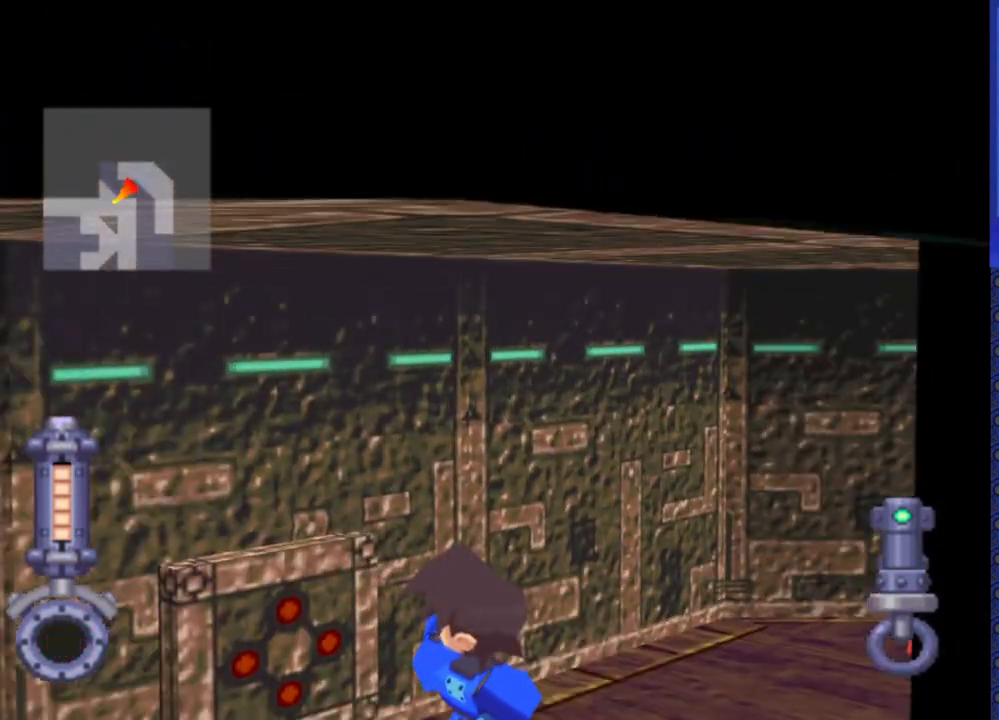
{"buttons": ["DPAD_RIGHT"], "events": [[33, "R2", "up"], [233, "DPAD_RIGHT", "down"]]}
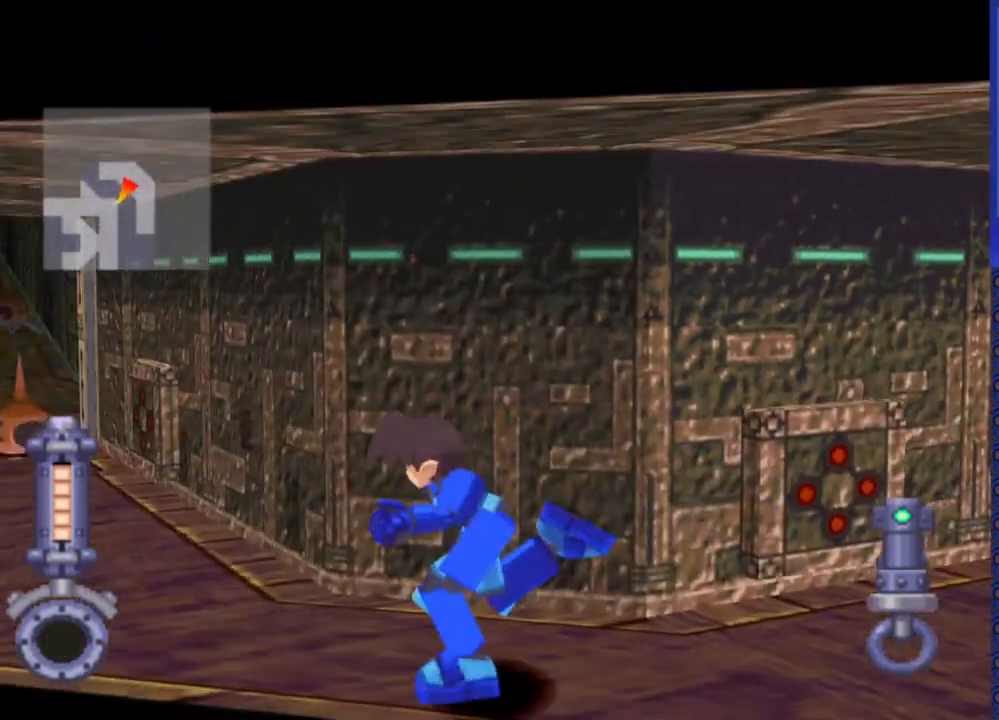
{"buttons": ["DPAD_RIGHT"], "events": []}
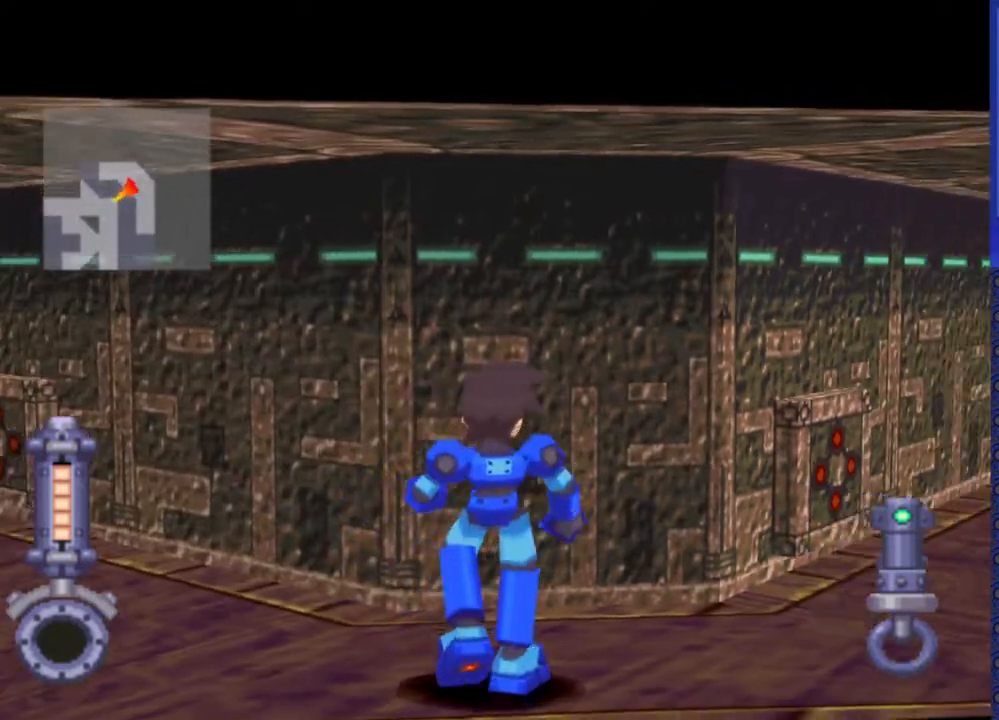
{"buttons": ["DPAD_UP", "DPAD_RIGHT"], "events": [[300, "DPAD_RIGHT", "up"], [300, "DPAD_UP", "down"], [500, "DPAD_RIGHT", "down"]]}
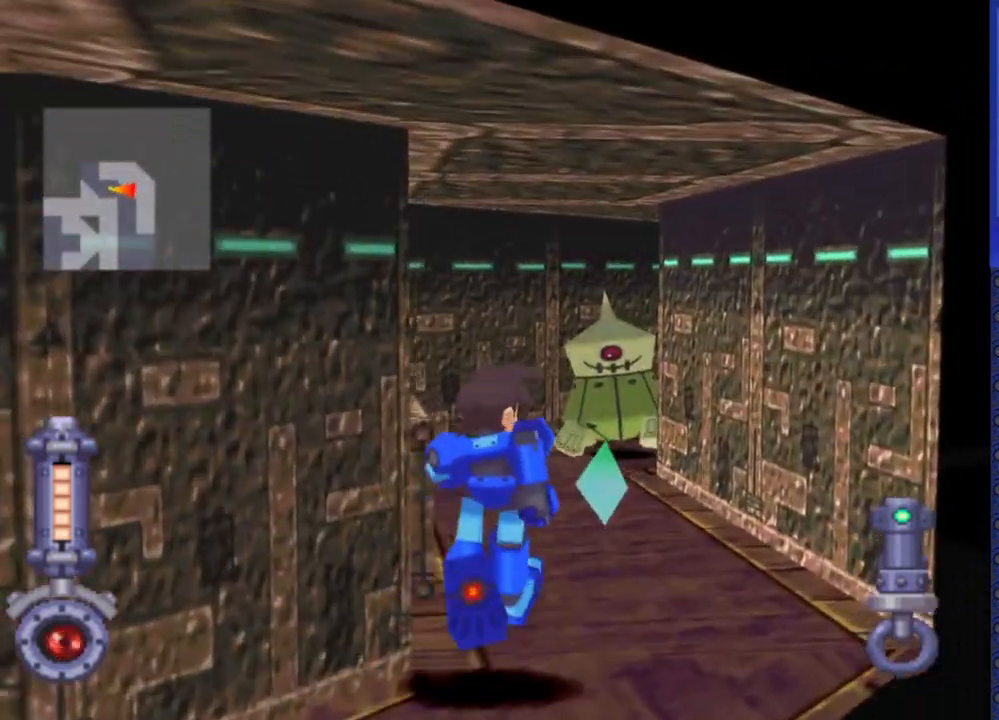
{"buttons": ["SQUARE", "R2"], "events": [[17, "DPAD_UP", "up"], [50, "DPAD_RIGHT", "up"], [67, "R2", "down"], [83, "SQUARE", "down"]]}
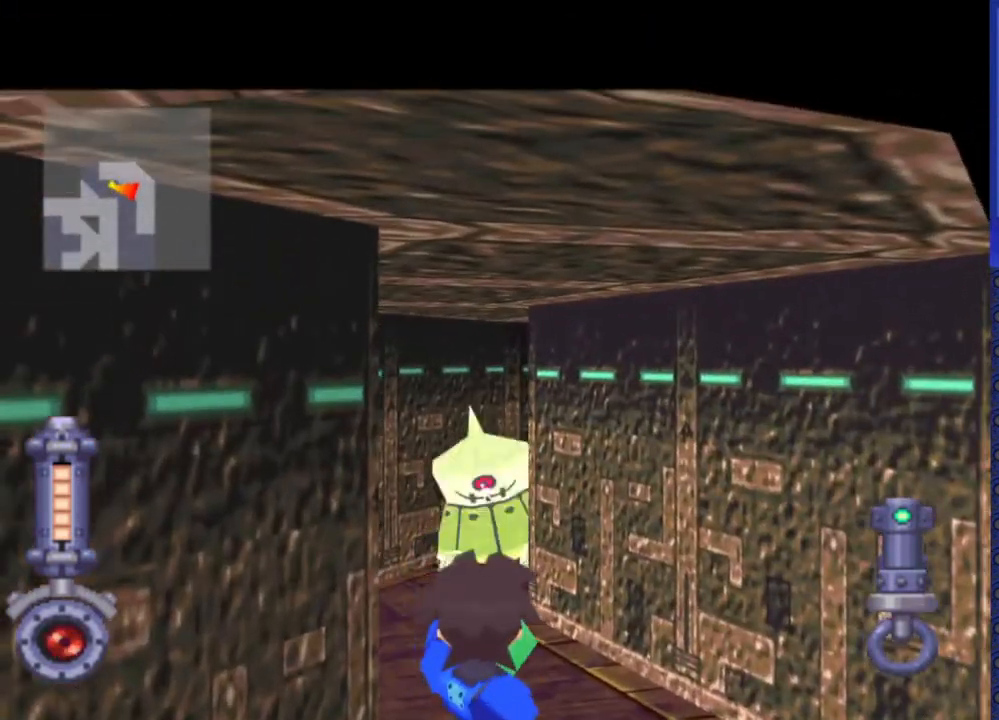
{"buttons": ["SQUARE", "R2"], "events": []}
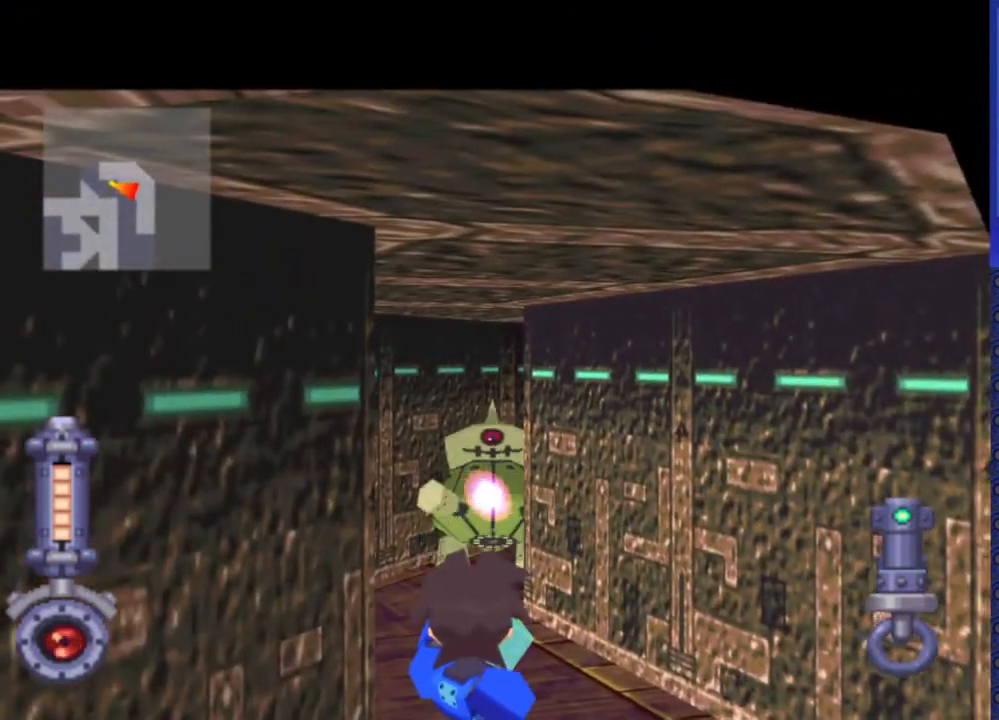
{"buttons": [], "events": [[450, "SQUARE", "up"], [500, "R2", "up"]]}
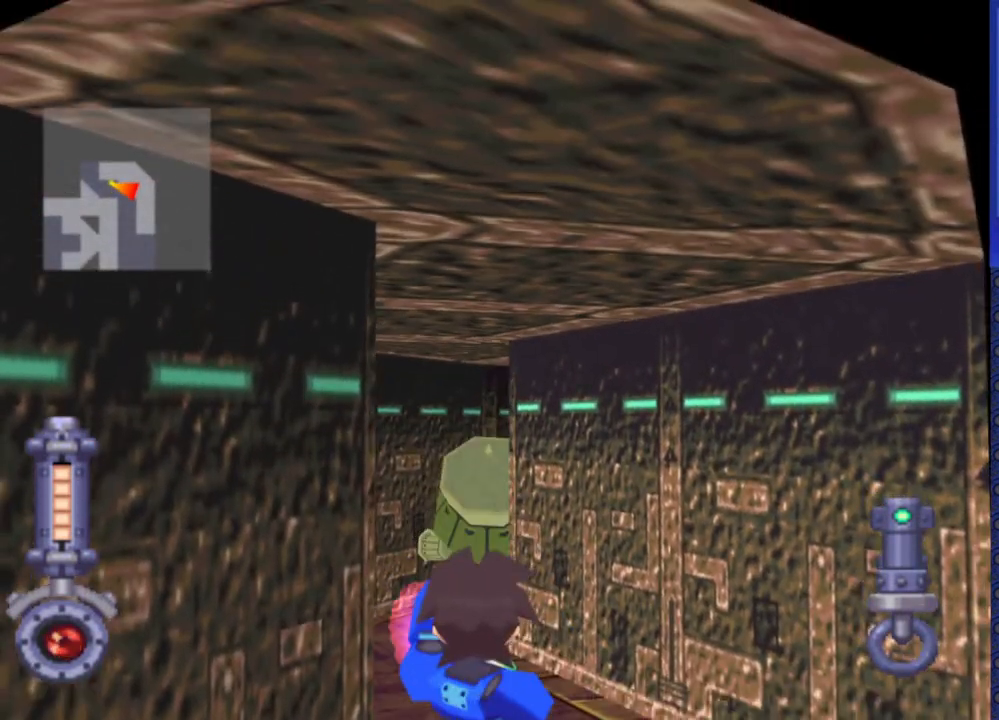
{"buttons": ["DPAD_UP"], "events": [[233, "DPAD_UP", "down"]]}
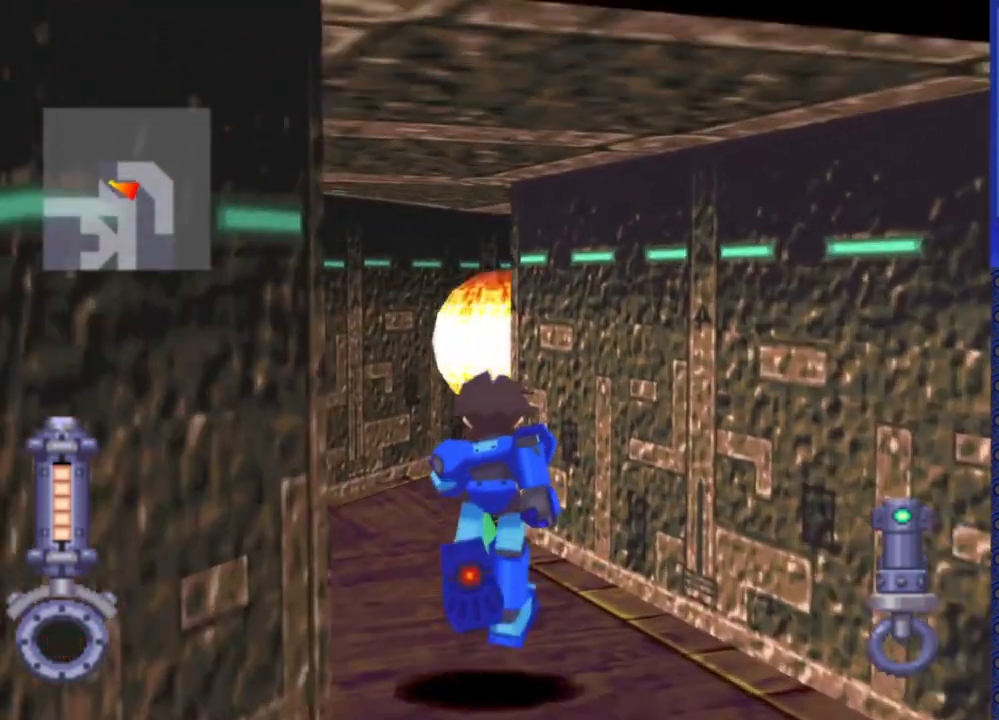
{"buttons": ["DPAD_UP"], "events": [[233, "DPAD_UP", "up"], [417, "DPAD_UP", "down"]]}
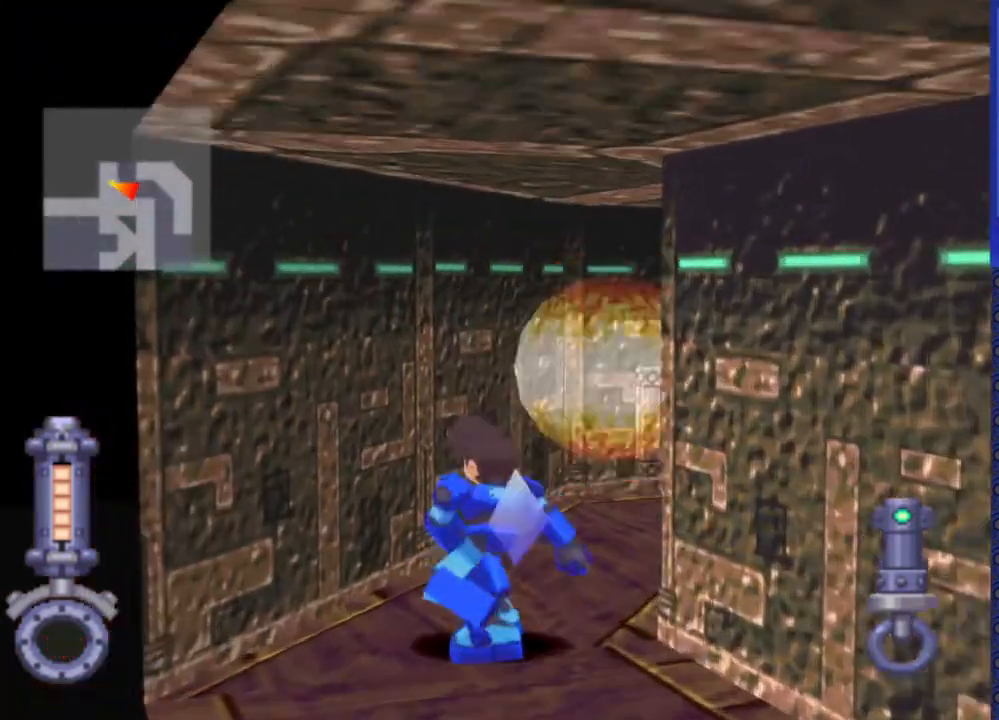
{"buttons": ["DPAD_UP", "DPAD_RIGHT"], "events": [[17, "DPAD_RIGHT", "down"]]}
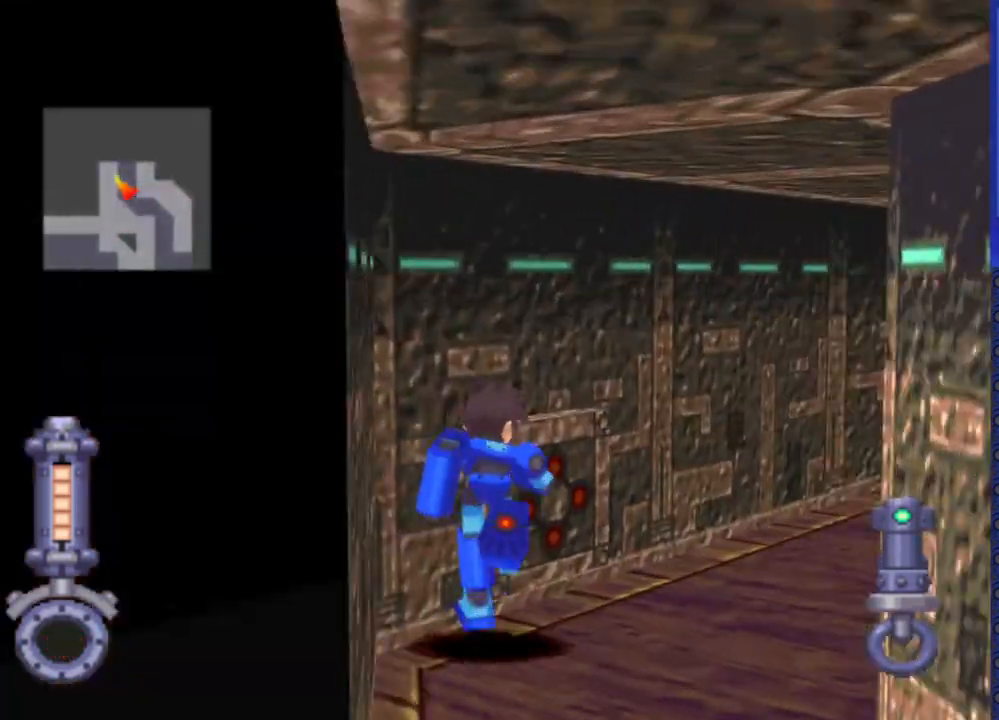
{"buttons": ["DPAD_UP", "DPAD_LEFT"], "events": [[383, "DPAD_RIGHT", "up"], [467, "DPAD_LEFT", "down"]]}
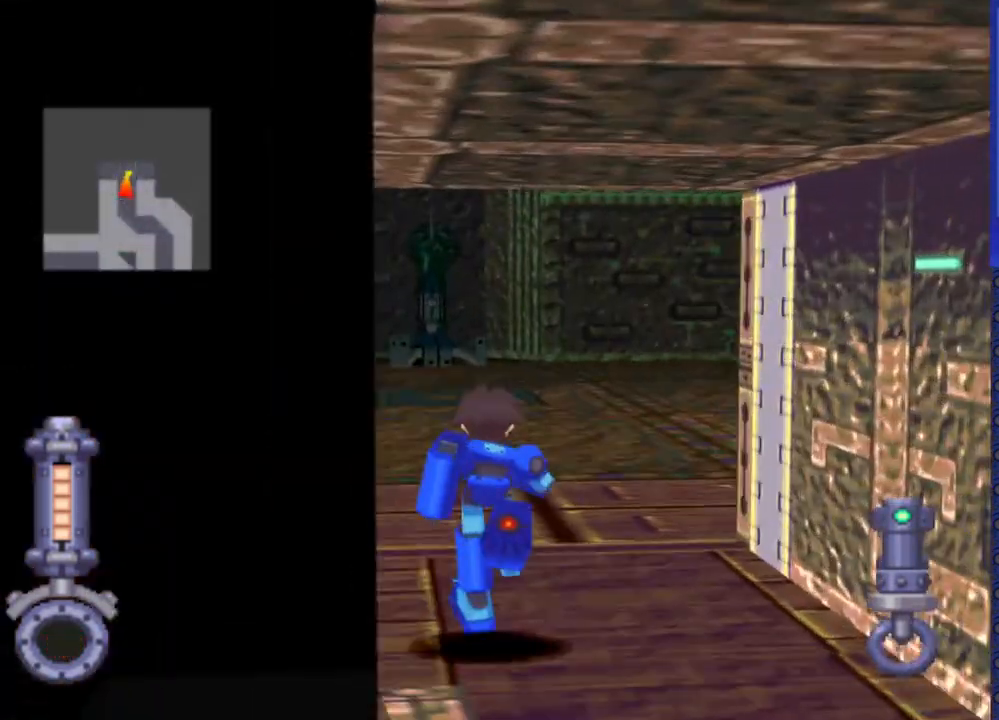
{"buttons": ["DPAD_DOWN"], "events": [[167, "DPAD_LEFT", "up"], [167, "DPAD_UP", "up"], [300, "DPAD_DOWN", "down"]]}
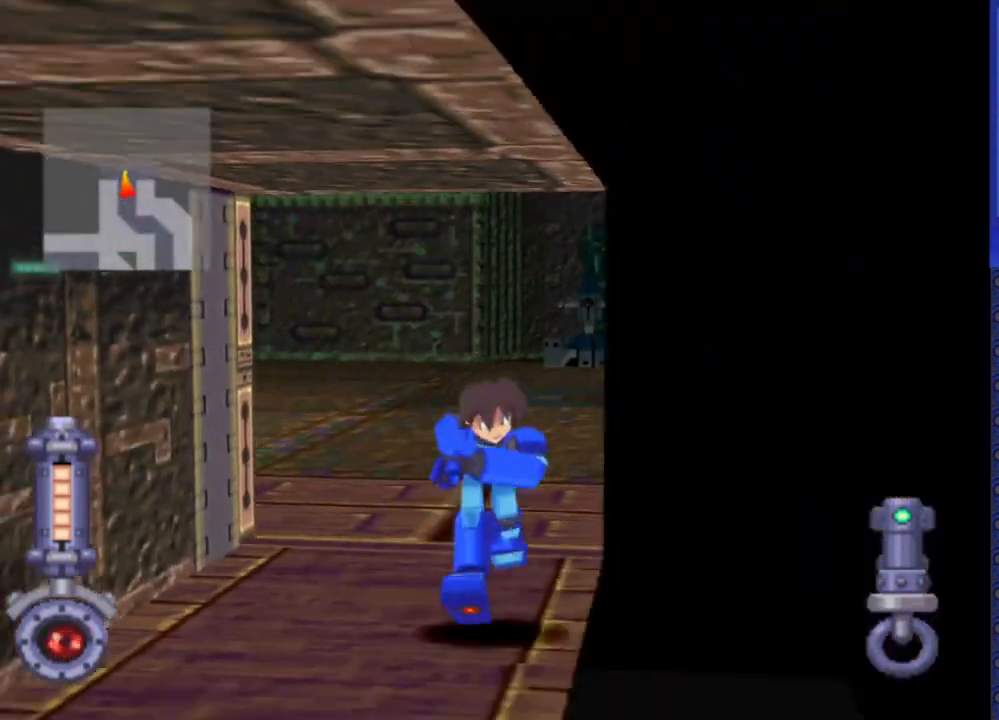
{"buttons": ["DPAD_UP"], "events": [[433, "DPAD_DOWN", "up"], [500, "DPAD_UP", "down"]]}
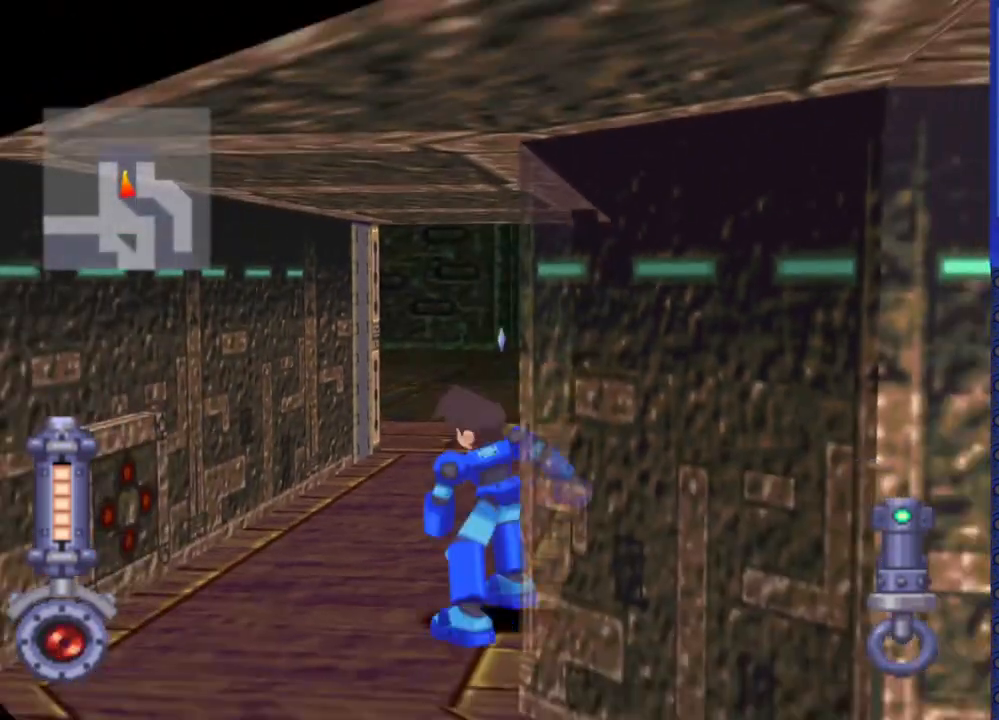
{"buttons": [], "events": [[167, "DPAD_RIGHT", "down"], [300, "DPAD_RIGHT", "up"], [383, "DPAD_UP", "up"]]}
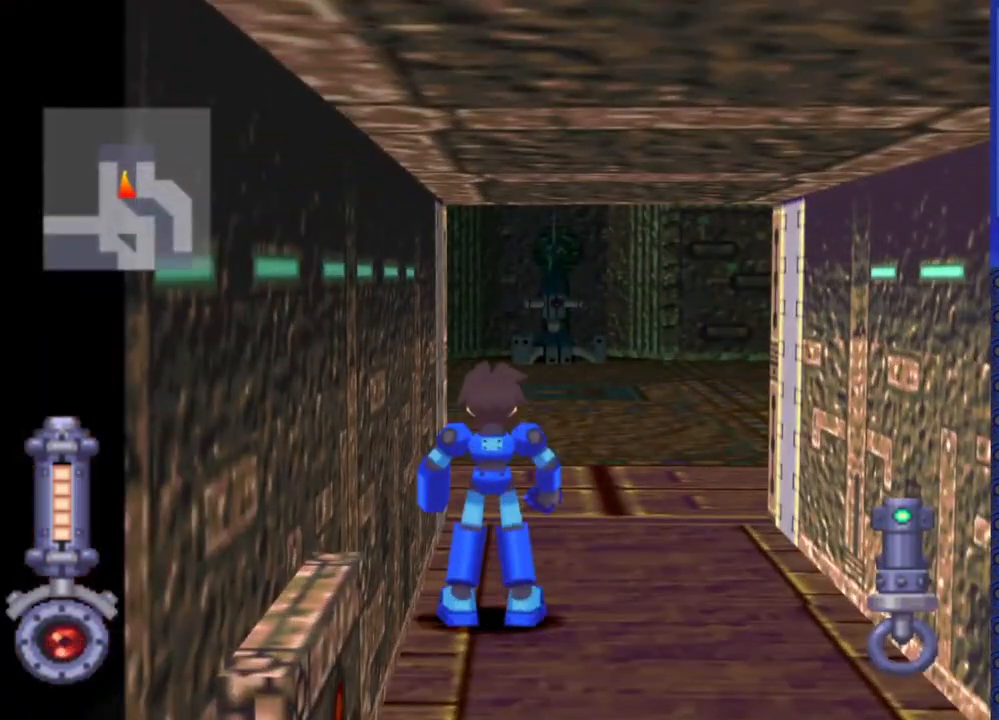
{"buttons": ["SQUARE", "R2"], "events": [[67, "DPAD_RIGHT", "down"], [100, "DPAD_RIGHT", "up"], [300, "R2", "down"], [350, "DPAD_RIGHT", "down"], [383, "DPAD_RIGHT", "up"], [383, "SQUARE", "down"]]}
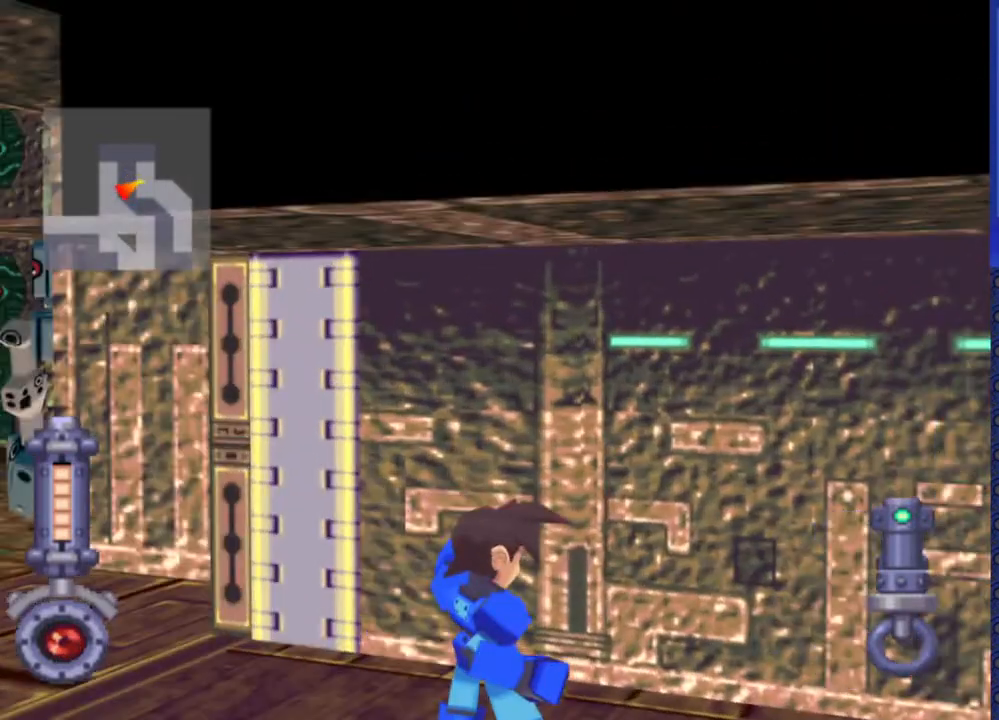
{"buttons": ["DPAD_LEFT"], "events": [[250, "SQUARE", "up"], [283, "R2", "up"], [333, "DPAD_LEFT", "down"]]}
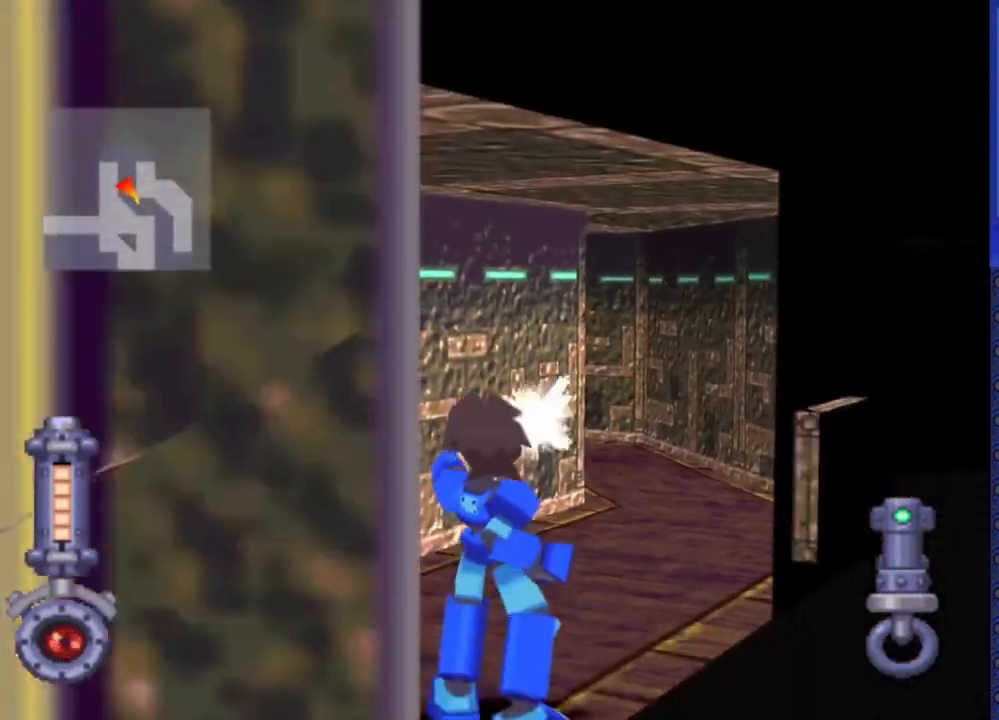
{"buttons": ["DPAD_LEFT"], "events": []}
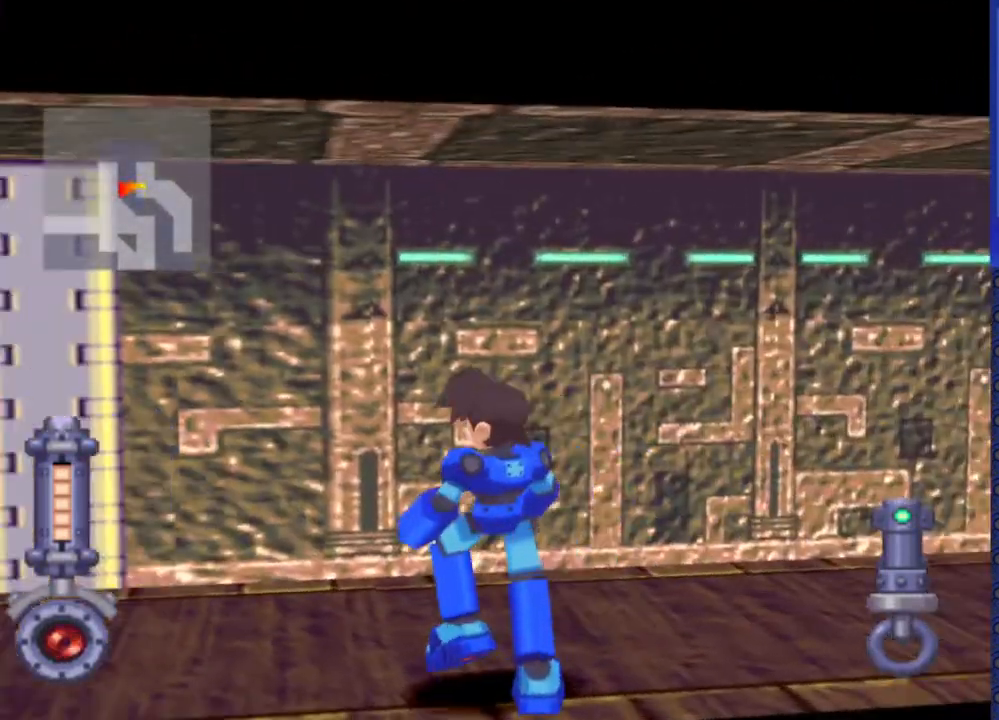
{"buttons": ["SQUARE"], "events": [[383, "DPAD_LEFT", "up"], [467, "SQUARE", "down"]]}
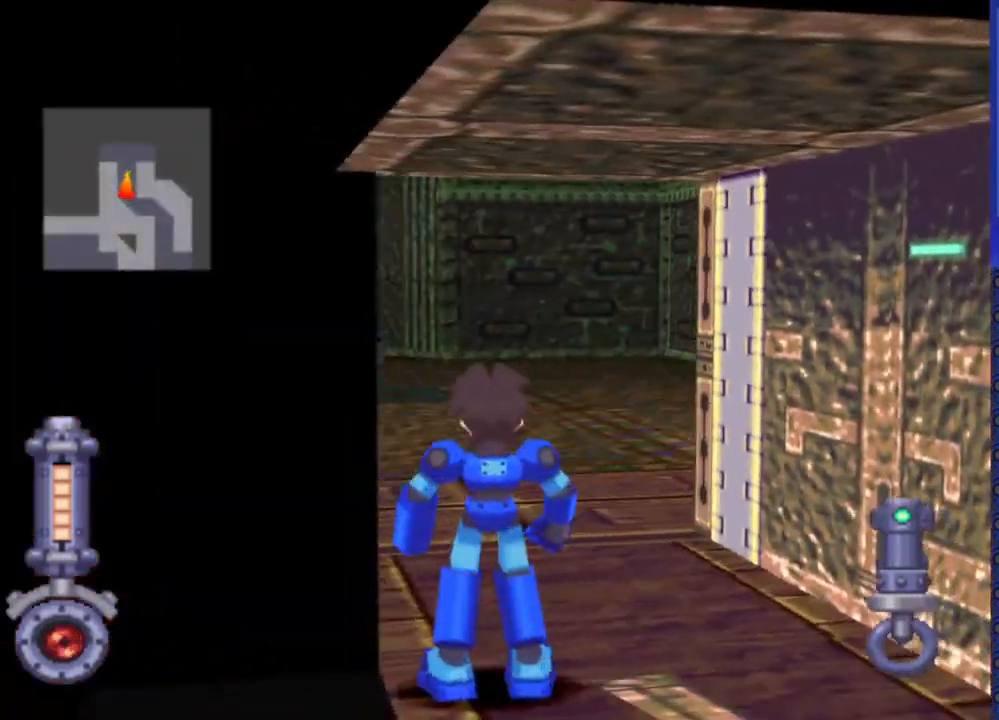
{"buttons": ["SQUARE", "DPAD_UP"], "events": [[417, "DPAD_UP", "down"]]}
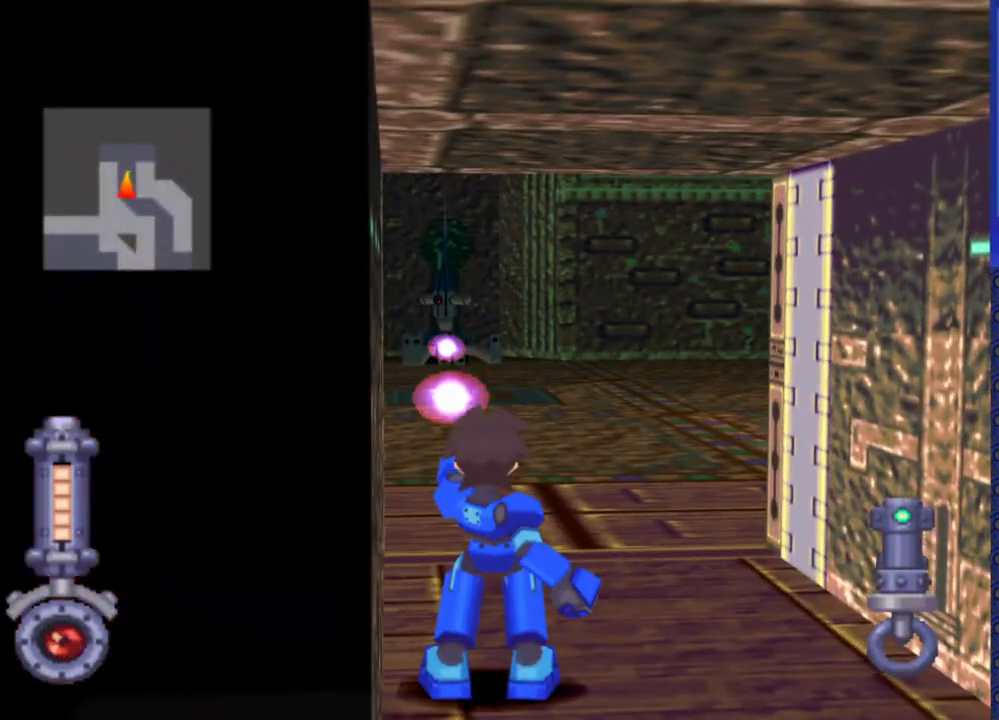
{"buttons": ["SQUARE", "DPAD_UP"], "events": [[117, "DPAD_UP", "up"], [483, "DPAD_UP", "down"]]}
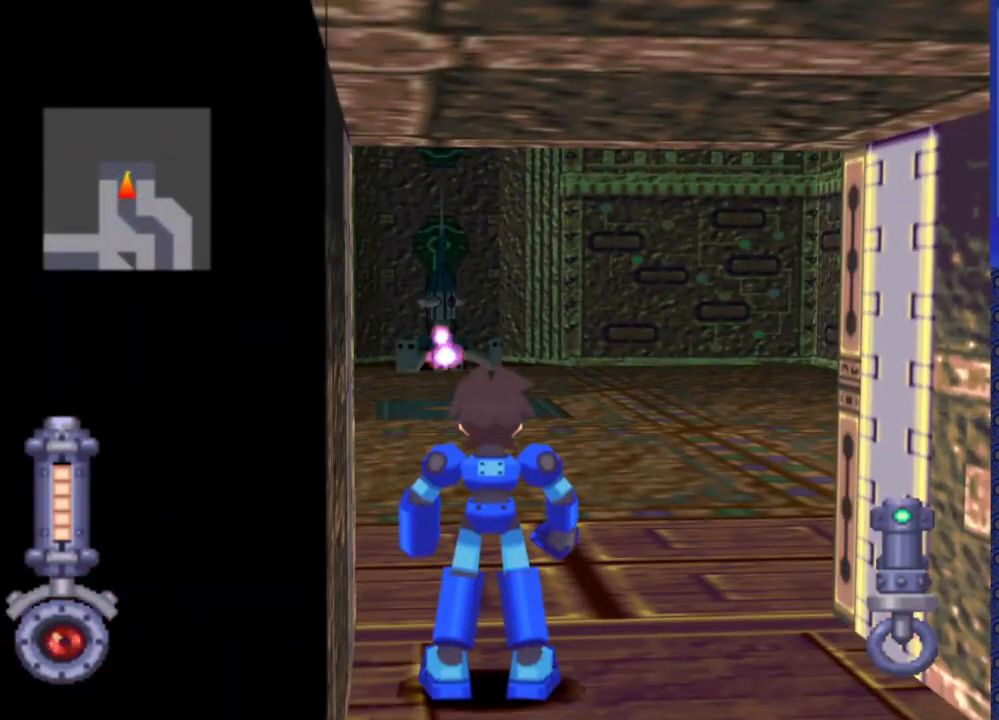
{"buttons": ["SQUARE", "DPAD_LEFT"], "events": [[117, "DPAD_UP", "up"], [183, "DPAD_UP", "down"], [333, "DPAD_UP", "up"], [483, "DPAD_LEFT", "down"]]}
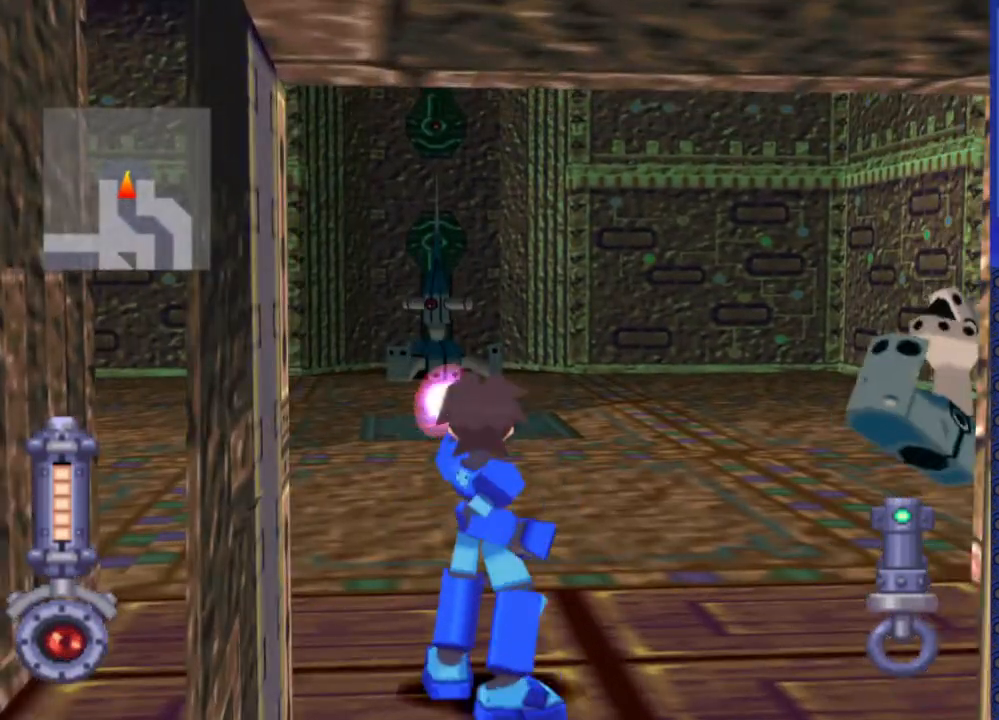
{"buttons": ["SQUARE", "DPAD_UP"], "events": [[17, "DPAD_UP", "down"], [33, "DPAD_LEFT", "up"], [283, "DPAD_LEFT", "down"], [367, "DPAD_LEFT", "up"]]}
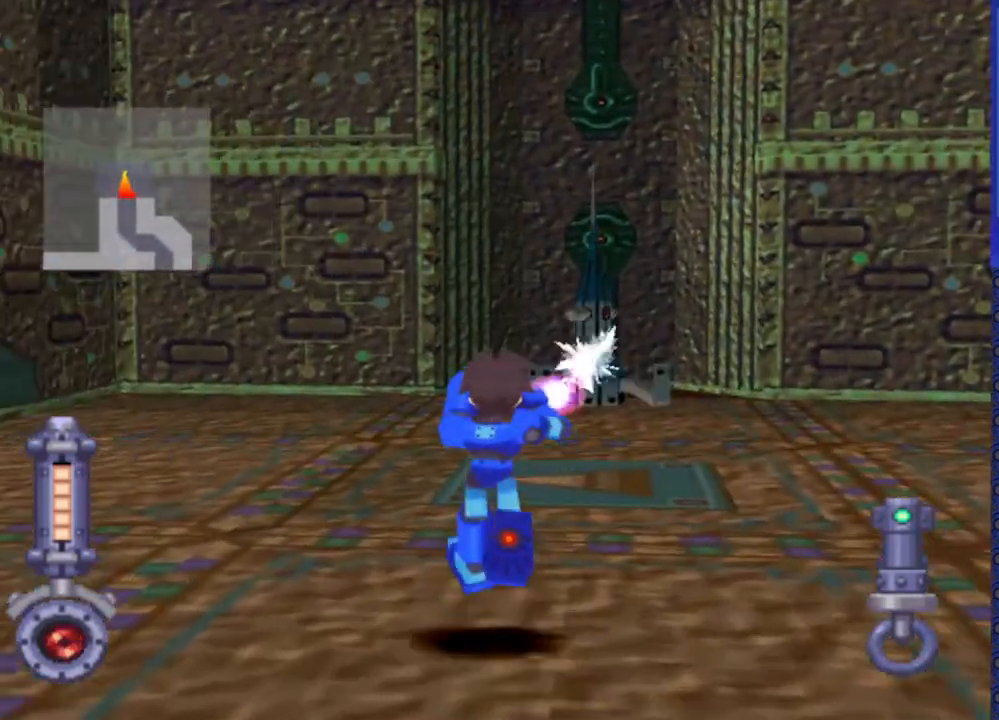
{"buttons": ["SQUARE"], "events": [[267, "DPAD_RIGHT", "down"], [333, "DPAD_RIGHT", "up"], [483, "DPAD_UP", "up"]]}